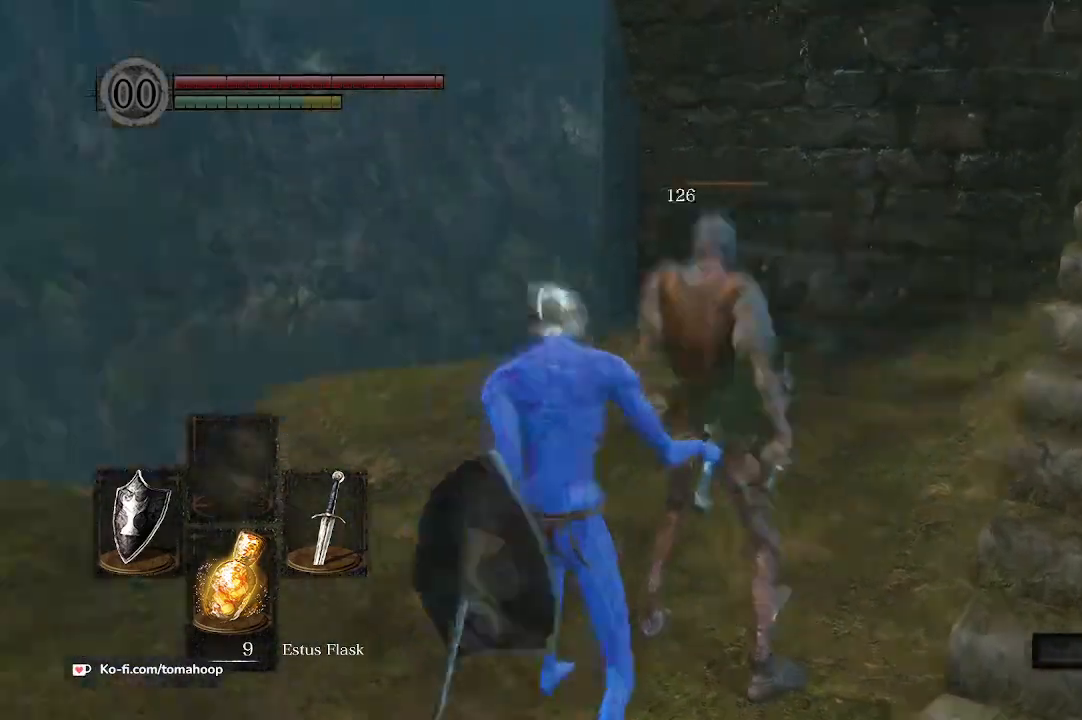
Gameplay with a controller (Xbox layout); each line is a JSON object with the inputs held at the frame after it. "events" lists button and stick changes between this image and that frame as [ms after this image, input, new state], when the widget could be followed in between. Not read: SHARE.
{"buttons": [], "left_stick": "up", "right_stick": "center", "events": []}
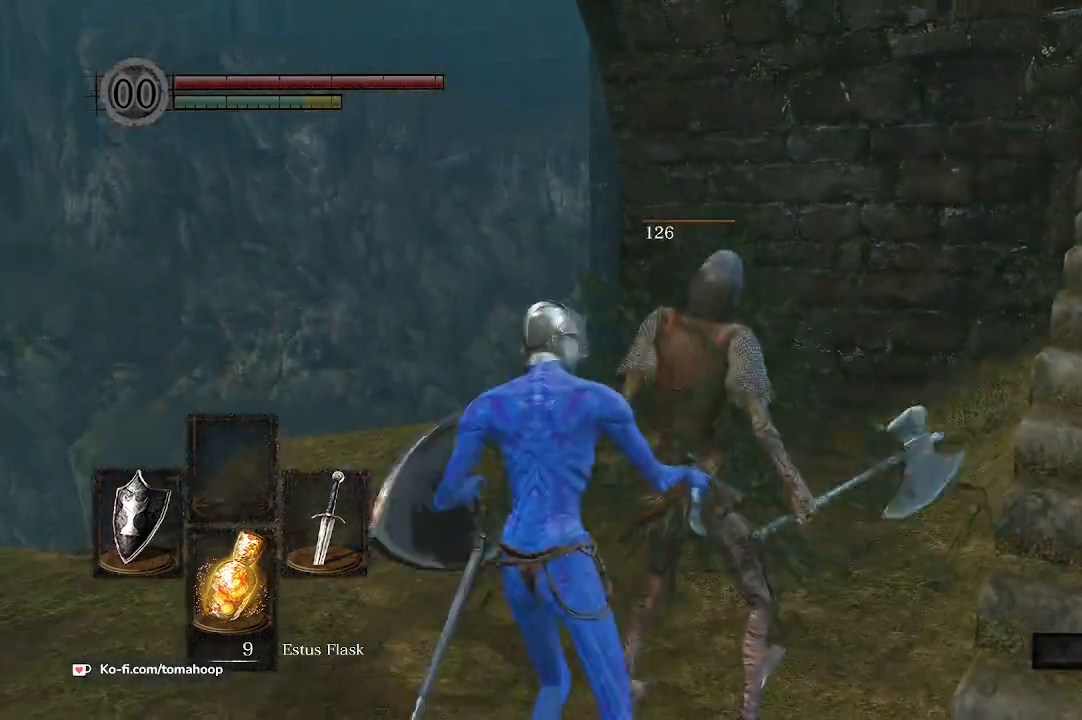
{"buttons": [], "left_stick": "up", "right_stick": "center", "events": []}
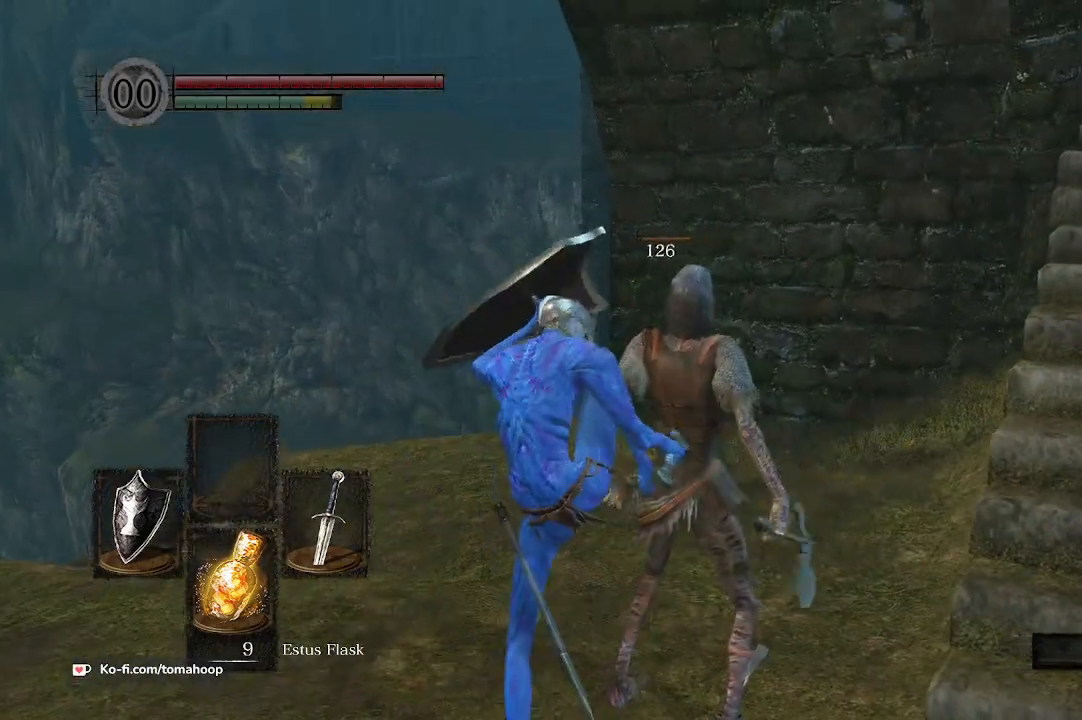
{"buttons": [], "left_stick": "up", "right_stick": "center", "events": []}
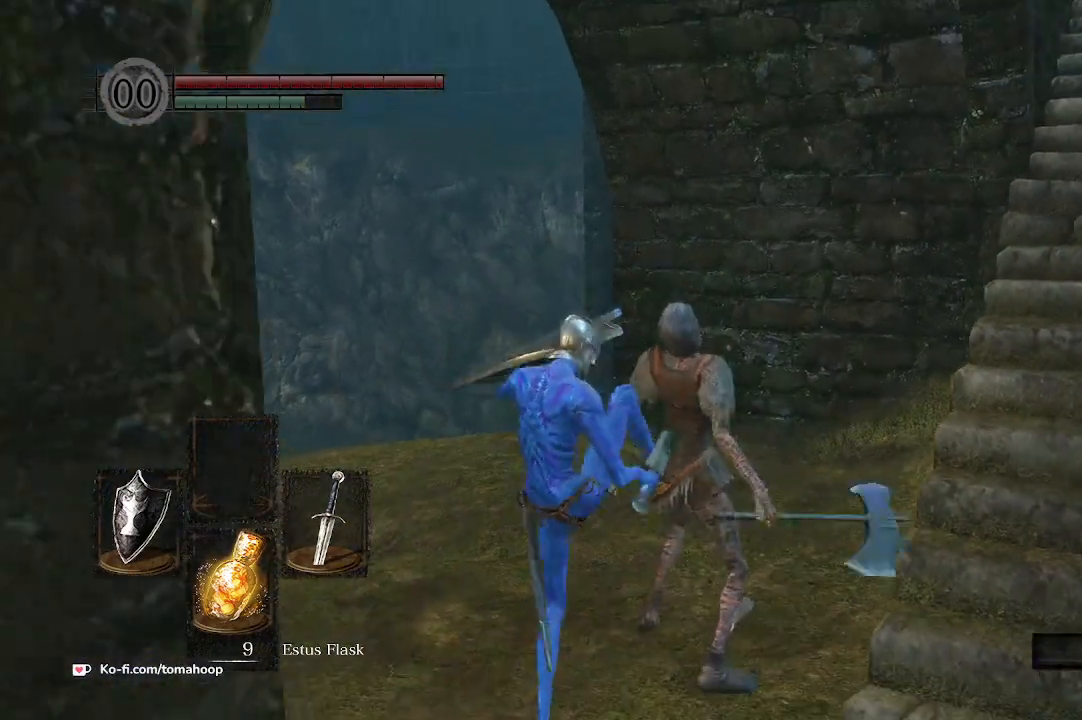
{"buttons": [], "left_stick": "up", "right_stick": "center", "events": []}
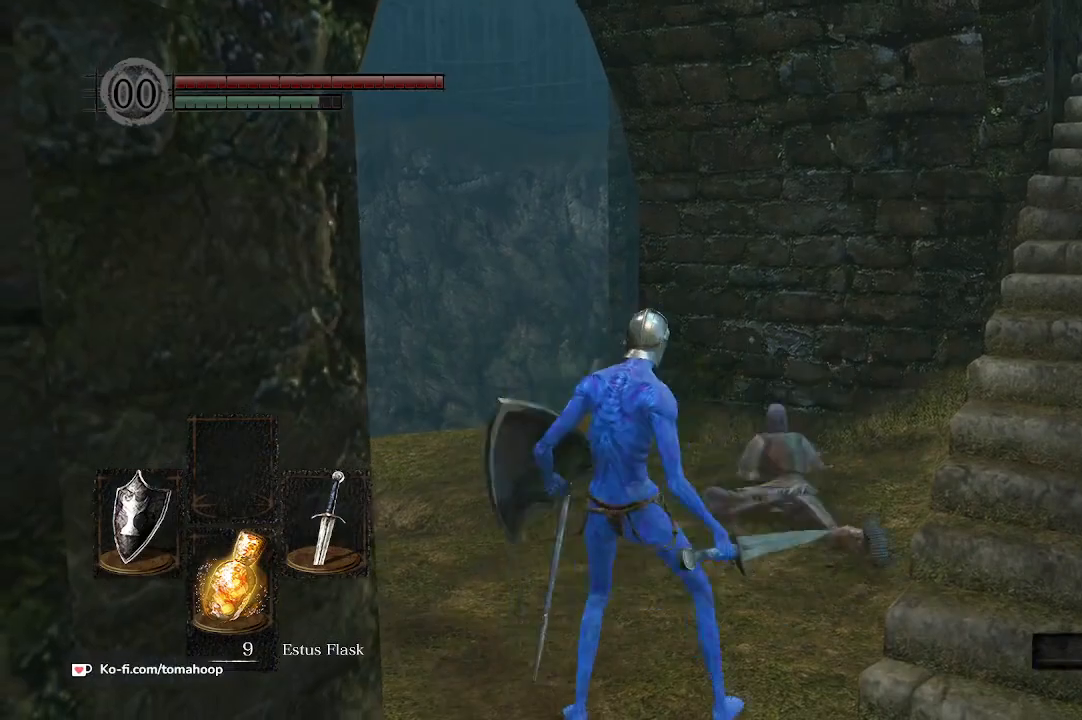
{"buttons": [], "left_stick": "up", "right_stick": "center", "events": []}
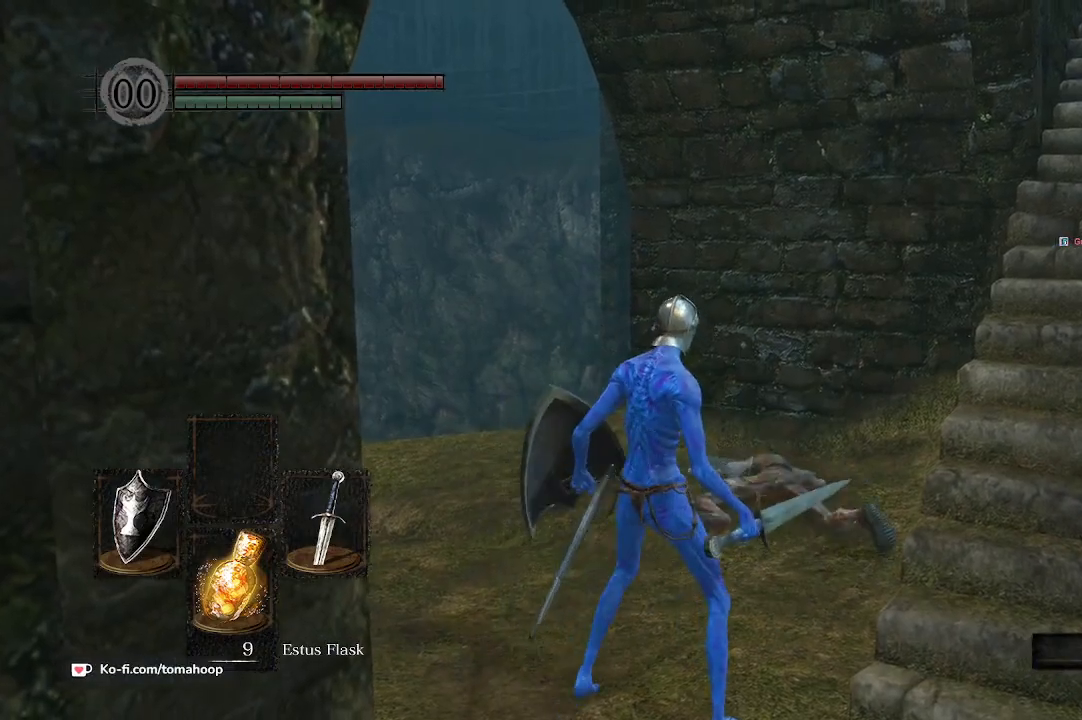
{"buttons": [], "left_stick": "up", "right_stick": "center", "events": [[200, "right_stick", "down-right"], [233, "left_stick", "up-left"], [367, "right_stick", "center"], [400, "left_stick", "up"]]}
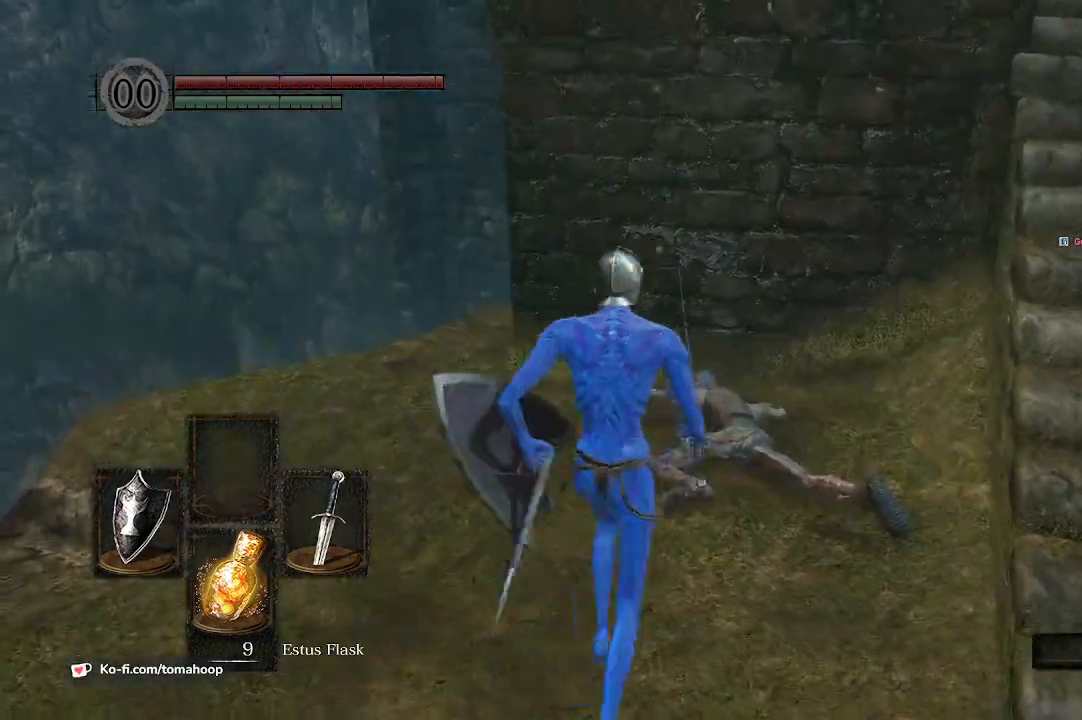
{"buttons": [], "left_stick": "right", "right_stick": "center", "events": [[67, "left_stick", "right"], [167, "left_stick", "down"], [300, "left_stick", "left"], [400, "left_stick", "up"], [500, "left_stick", "right"]]}
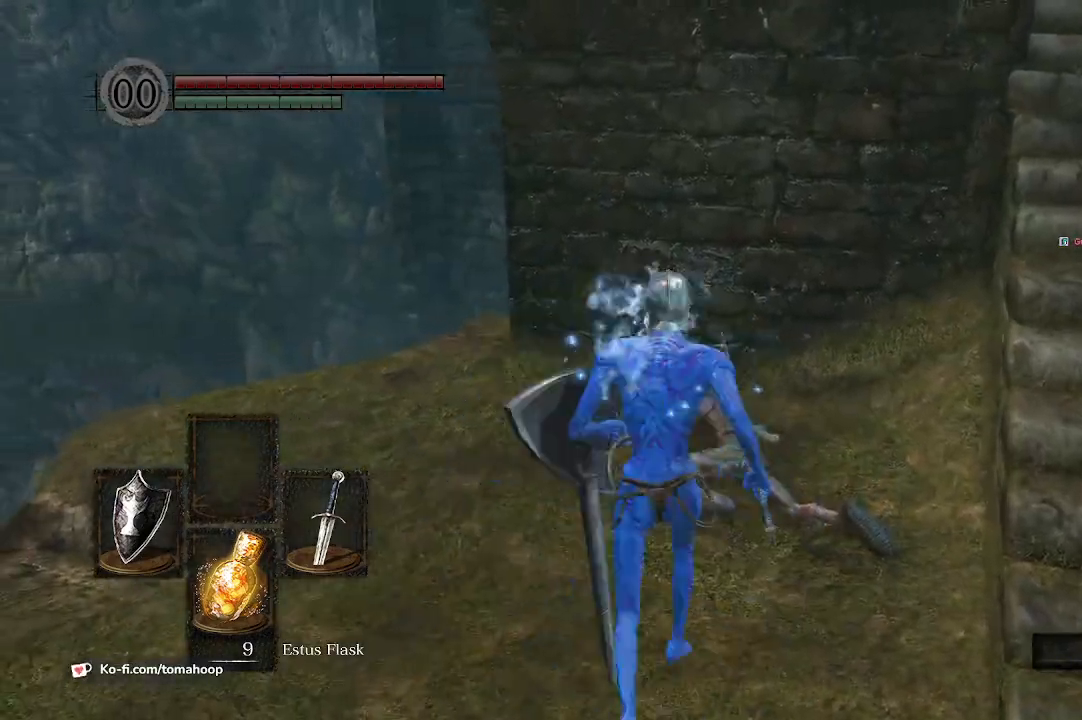
{"buttons": [], "left_stick": "right", "right_stick": "center", "events": [[100, "left_stick", "down"], [100, "right_stick", "up"], [167, "right_stick", "up-right"], [233, "left_stick", "left"], [300, "left_stick", "up"], [300, "right_stick", "right"], [400, "right_stick", "center"], [467, "left_stick", "right"]]}
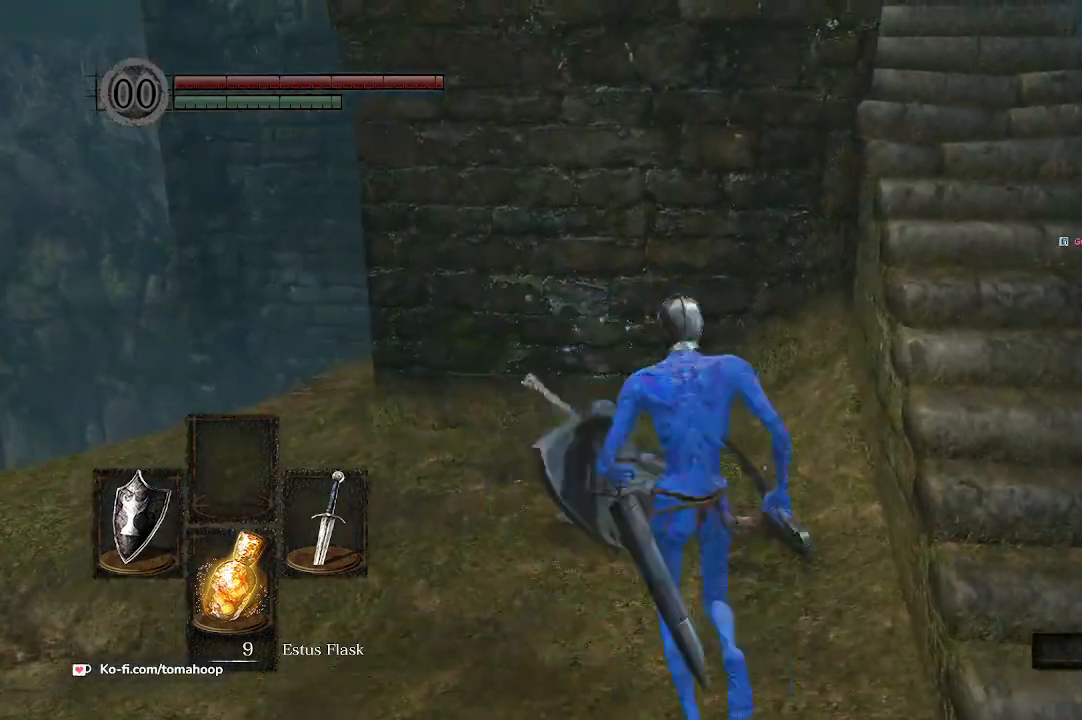
{"buttons": [], "left_stick": "down-right", "right_stick": "center", "events": [[133, "left_stick", "down-left"], [300, "left_stick", "up"], [400, "left_stick", "right"], [467, "left_stick", "down-right"]]}
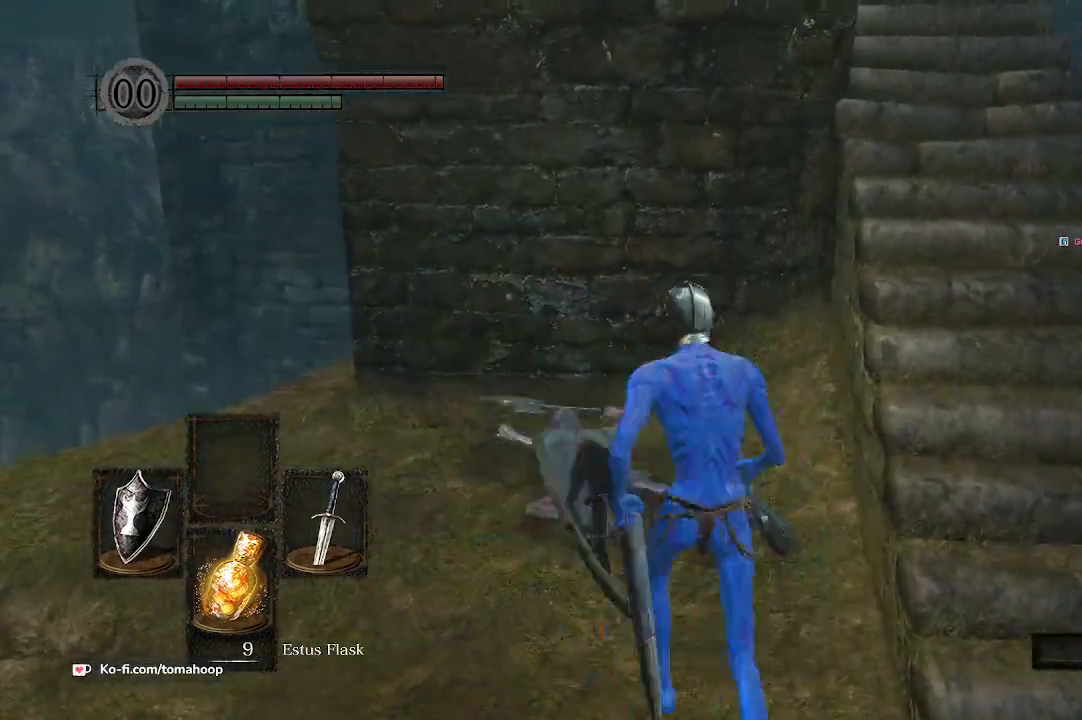
{"buttons": ["B"], "left_stick": "up", "right_stick": "up-left", "events": [[33, "right_stick", "up-right"], [100, "B", "down"], [267, "left_stick", "right"], [267, "right_stick", "up-left"], [367, "left_stick", "up-right"], [467, "left_stick", "up"]]}
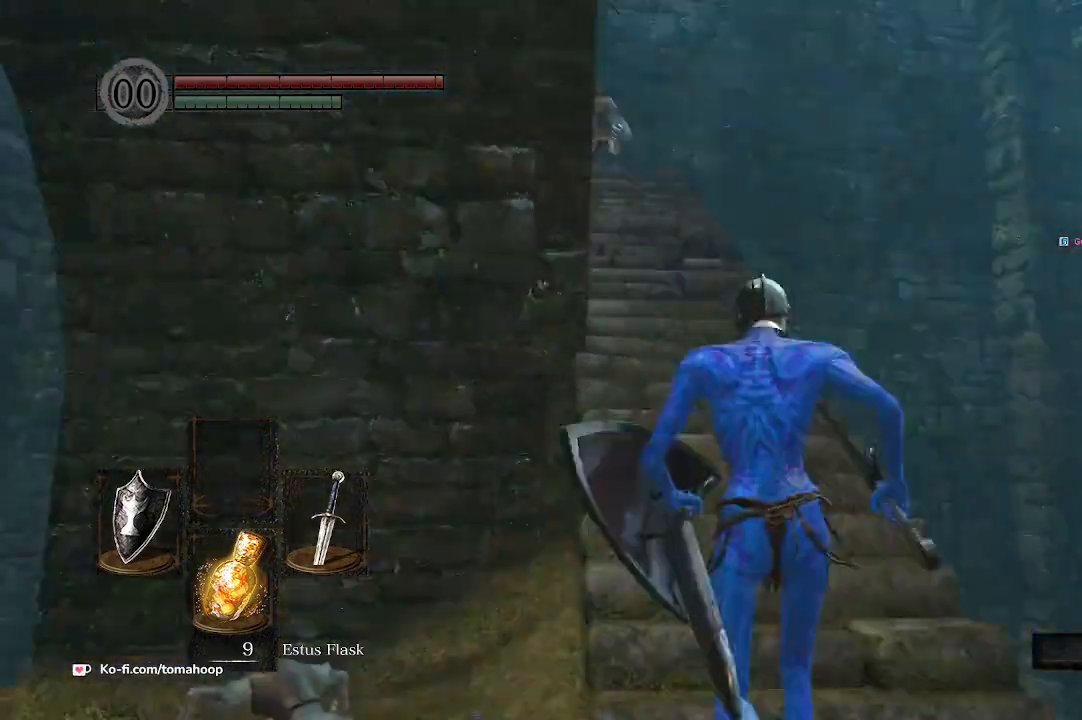
{"buttons": ["B"], "left_stick": "up", "right_stick": "down", "events": [[167, "right_stick", "center"], [433, "right_stick", "down"]]}
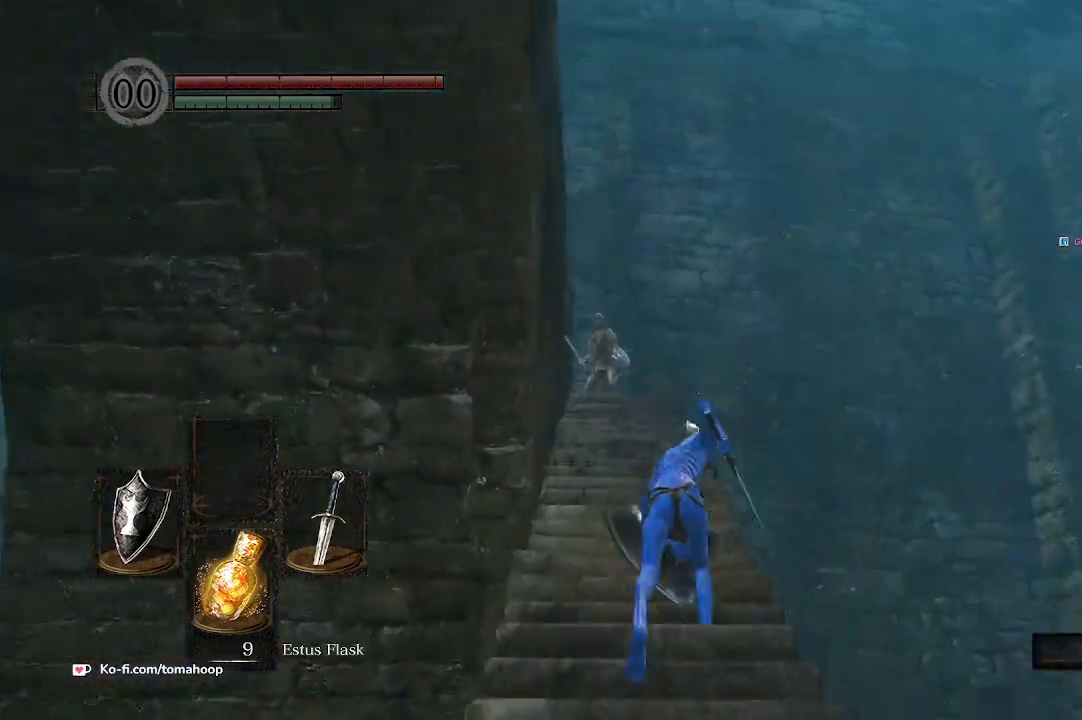
{"buttons": ["R3"], "left_stick": "up", "right_stick": "center", "events": [[333, "right_stick", "center"], [367, "B", "up"], [400, "R3", "down"]]}
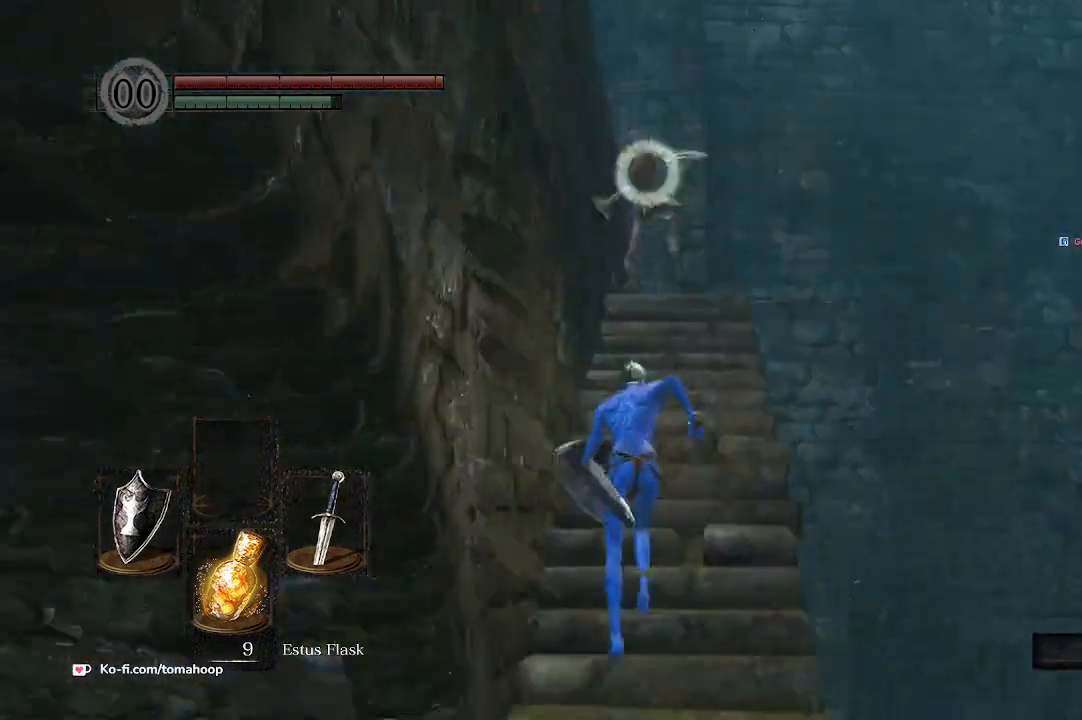
{"buttons": ["L1"], "left_stick": "down-left", "right_stick": "center", "events": [[67, "R3", "up"], [200, "L1", "down"], [300, "left_stick", "up-left"], [467, "left_stick", "down-left"]]}
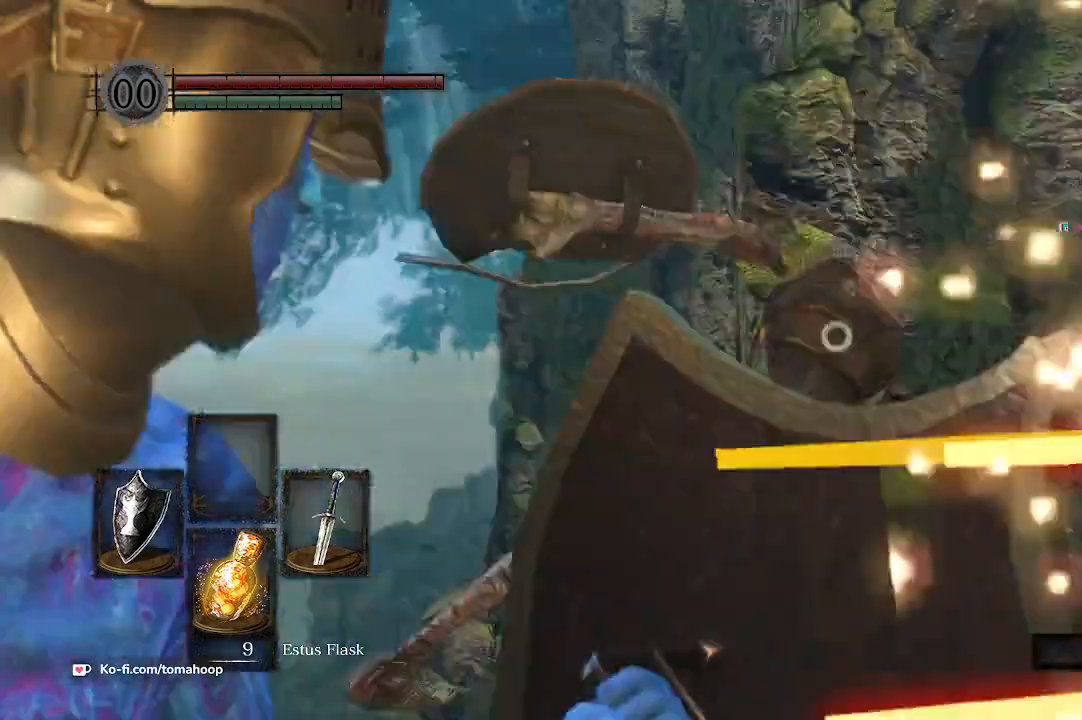
{"buttons": ["L1"], "left_stick": "right", "right_stick": "center", "events": [[133, "left_stick", "down-right"], [367, "left_stick", "right"]]}
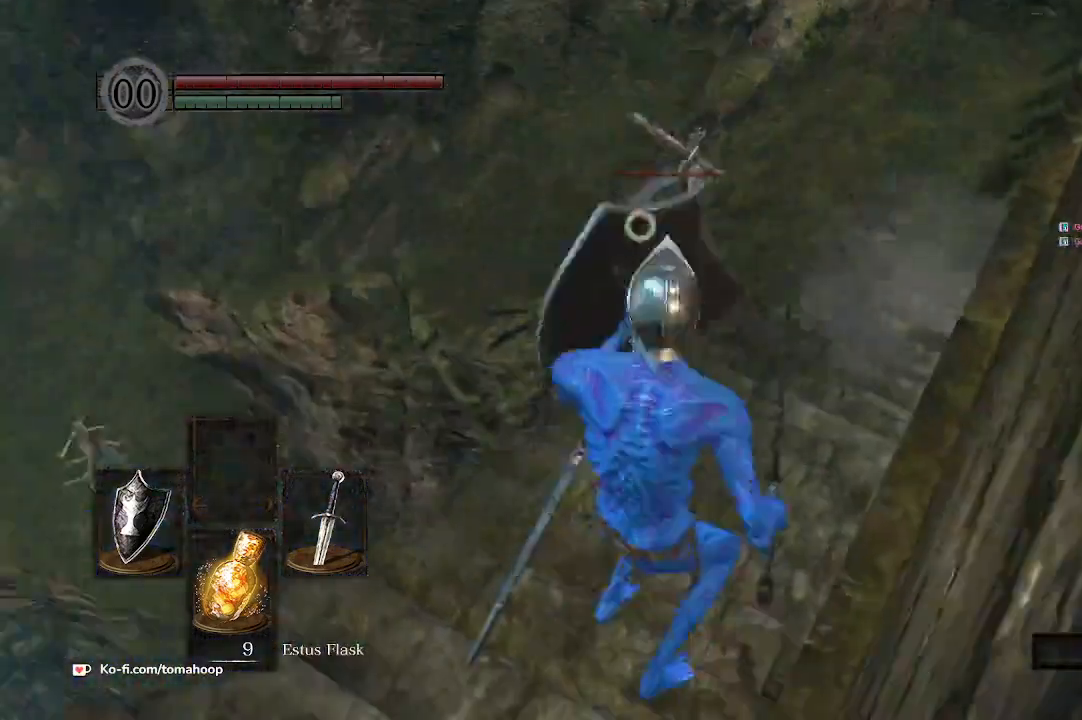
{"buttons": ["L1"], "left_stick": "up", "right_stick": "center", "events": [[133, "left_stick", "up-right"], [267, "left_stick", "up"]]}
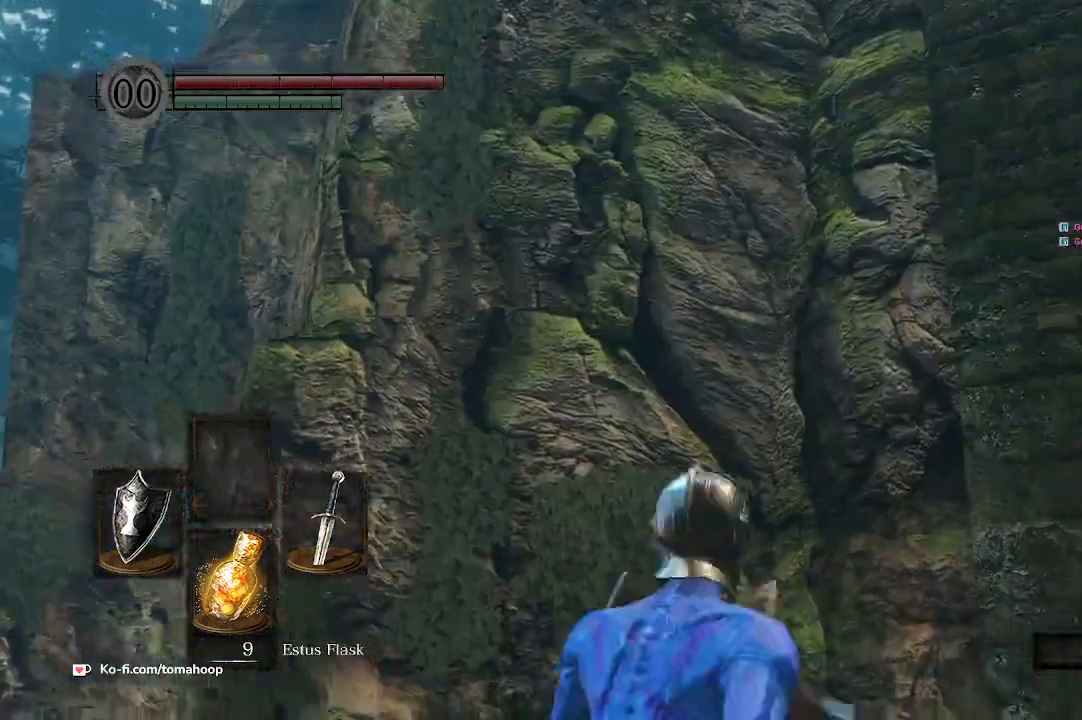
{"buttons": [], "left_stick": "up", "right_stick": "down", "events": [[33, "left_stick", "up-right"], [200, "left_stick", "up"], [367, "L1", "up"], [400, "right_stick", "down"]]}
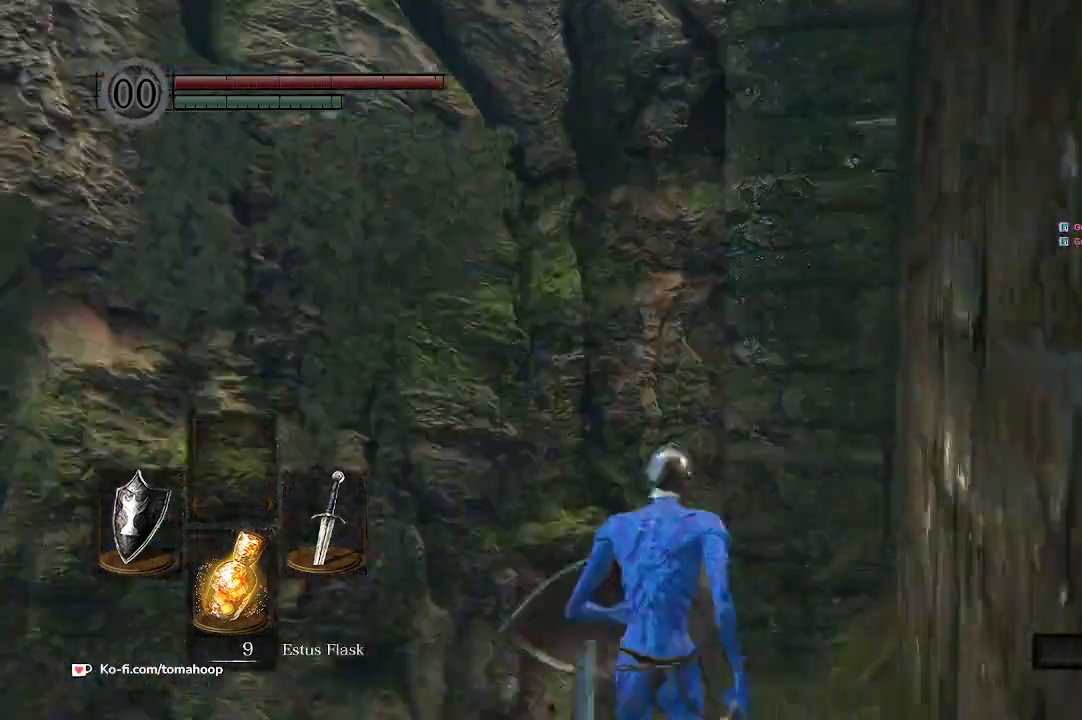
{"buttons": ["R3"], "left_stick": "up", "right_stick": "center", "events": [[100, "left_stick", "up-left"], [267, "left_stick", "up"], [300, "right_stick", "center"], [367, "R3", "down"]]}
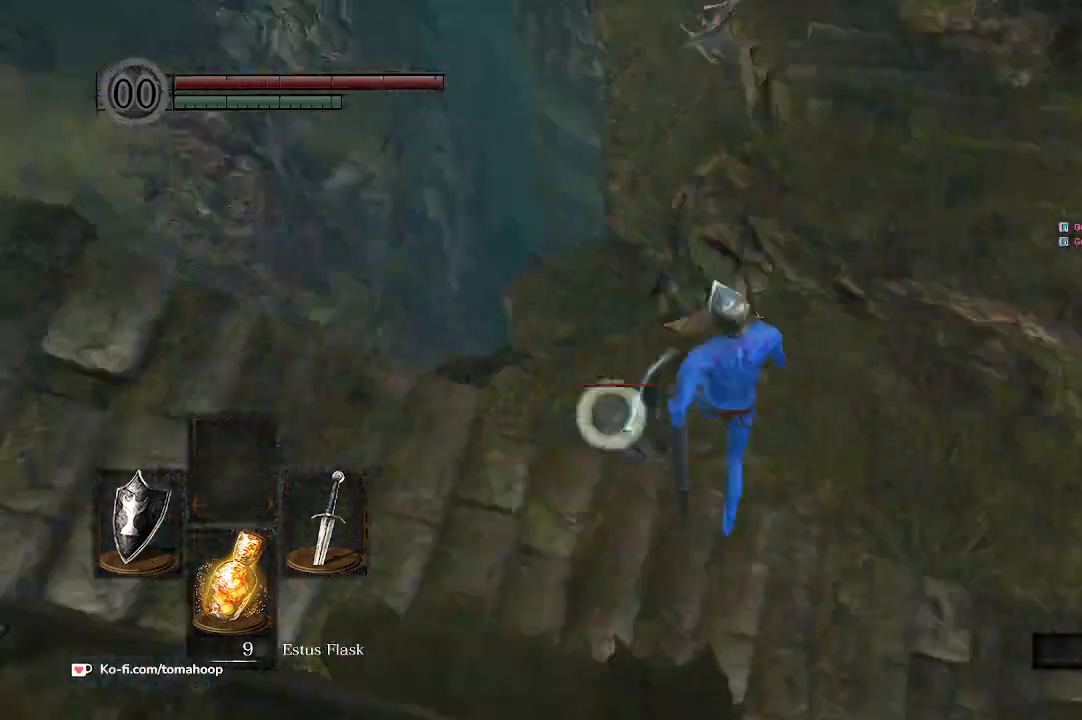
{"buttons": [], "left_stick": "down-right", "right_stick": "center", "events": [[33, "R3", "up"], [300, "left_stick", "right"], [433, "left_stick", "down-right"]]}
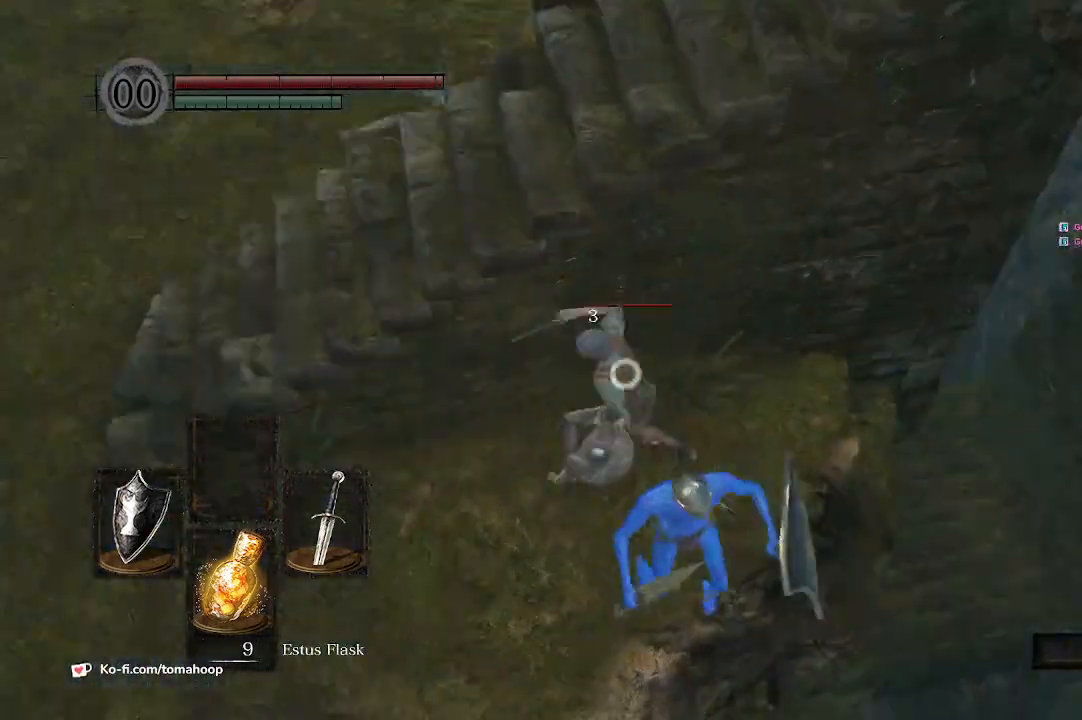
{"buttons": ["L1"], "left_stick": "left", "right_stick": "center", "events": [[33, "left_stick", "down"], [167, "left_stick", "down-left"], [267, "left_stick", "left"], [433, "L1", "down"]]}
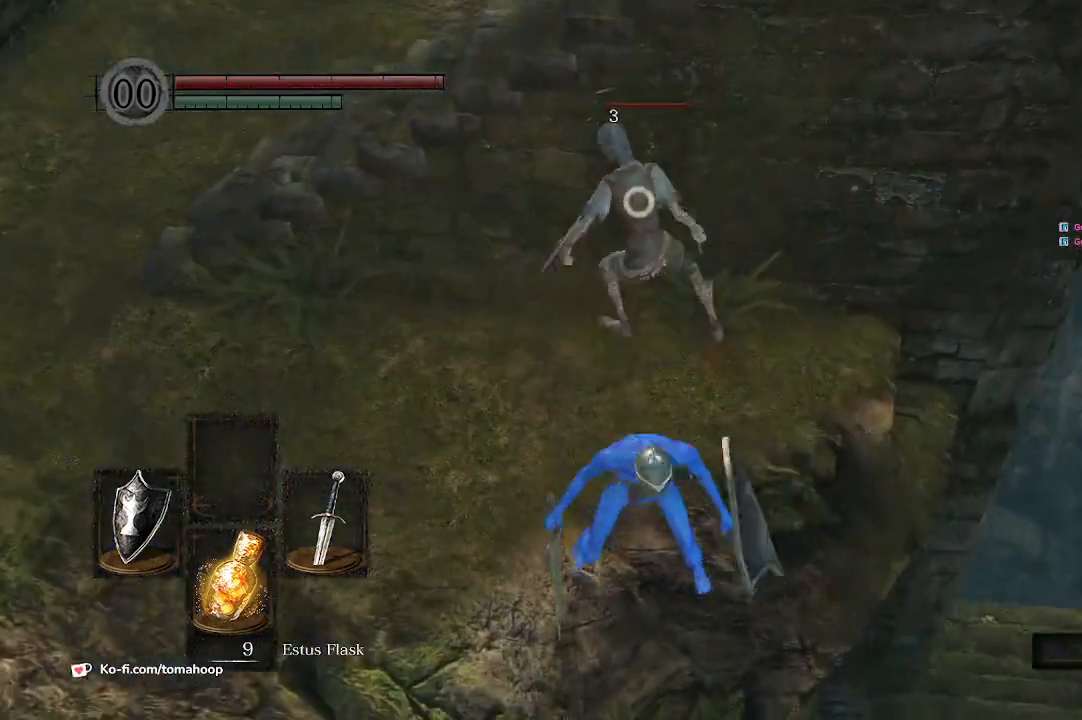
{"buttons": ["L1"], "left_stick": "left", "right_stick": "center", "events": []}
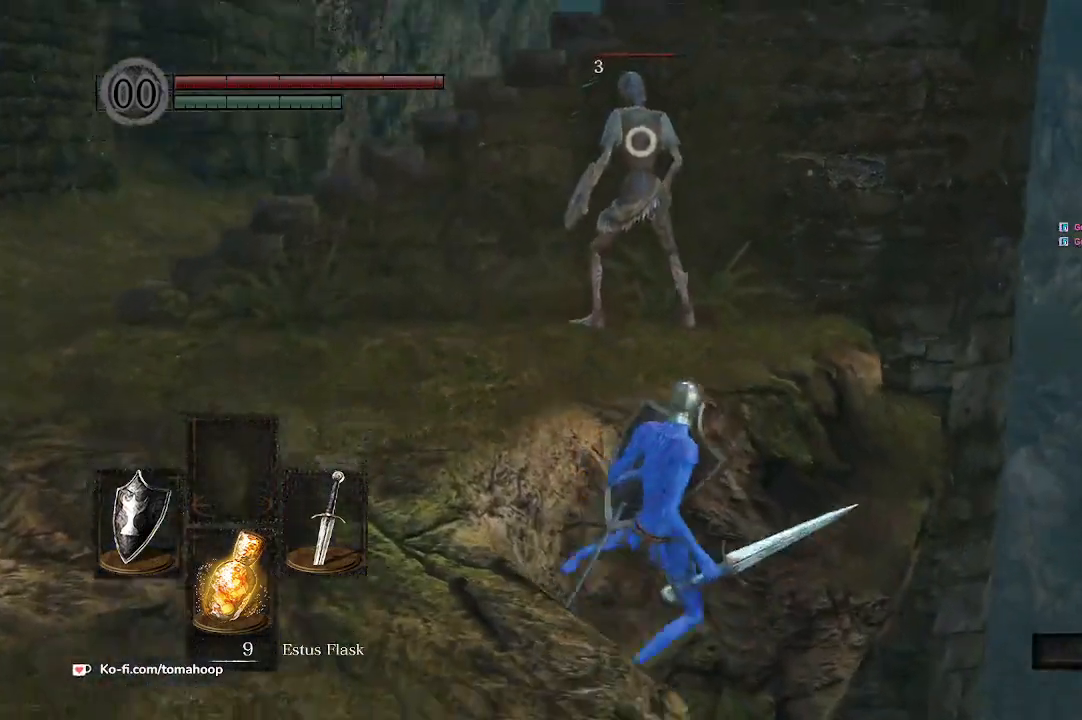
{"buttons": [], "left_stick": "left", "right_stick": "down", "events": [[267, "R3", "down"], [333, "L3", "down"], [333, "right_stick", "down"], [367, "R3", "up"], [400, "L1", "up"], [433, "L3", "up"]]}
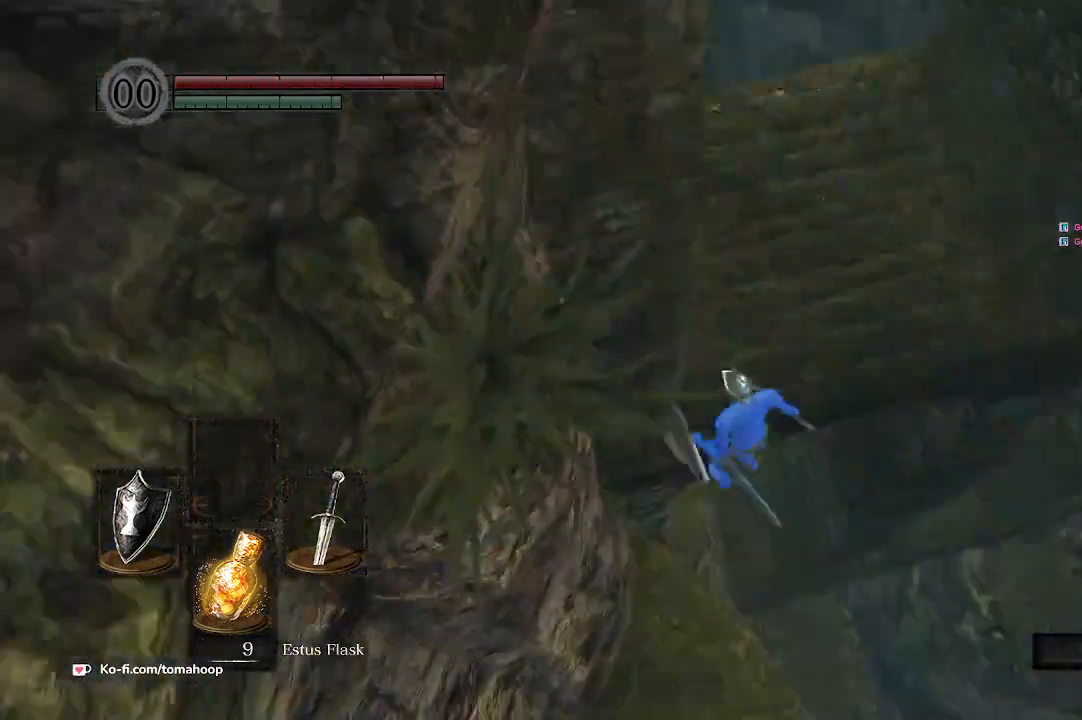
{"buttons": [], "left_stick": "down-left", "right_stick": "center", "events": [[300, "left_stick", "down-left"], [367, "right_stick", "center"]]}
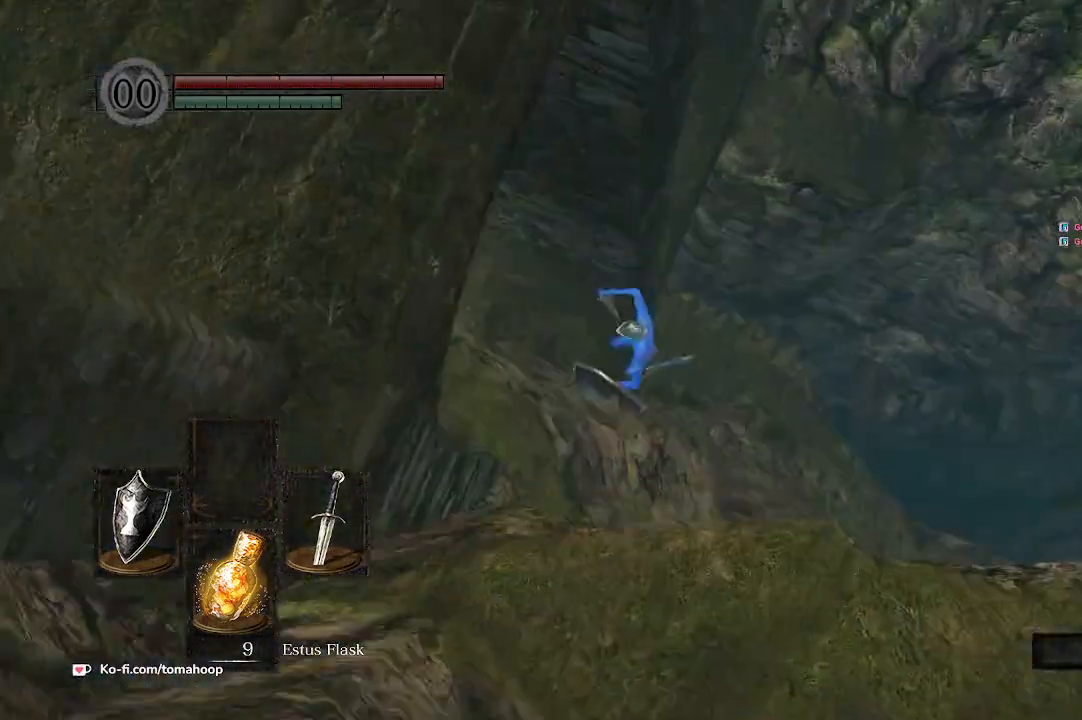
{"buttons": [], "left_stick": "center", "right_stick": "center", "events": [[200, "left_stick", "center"]]}